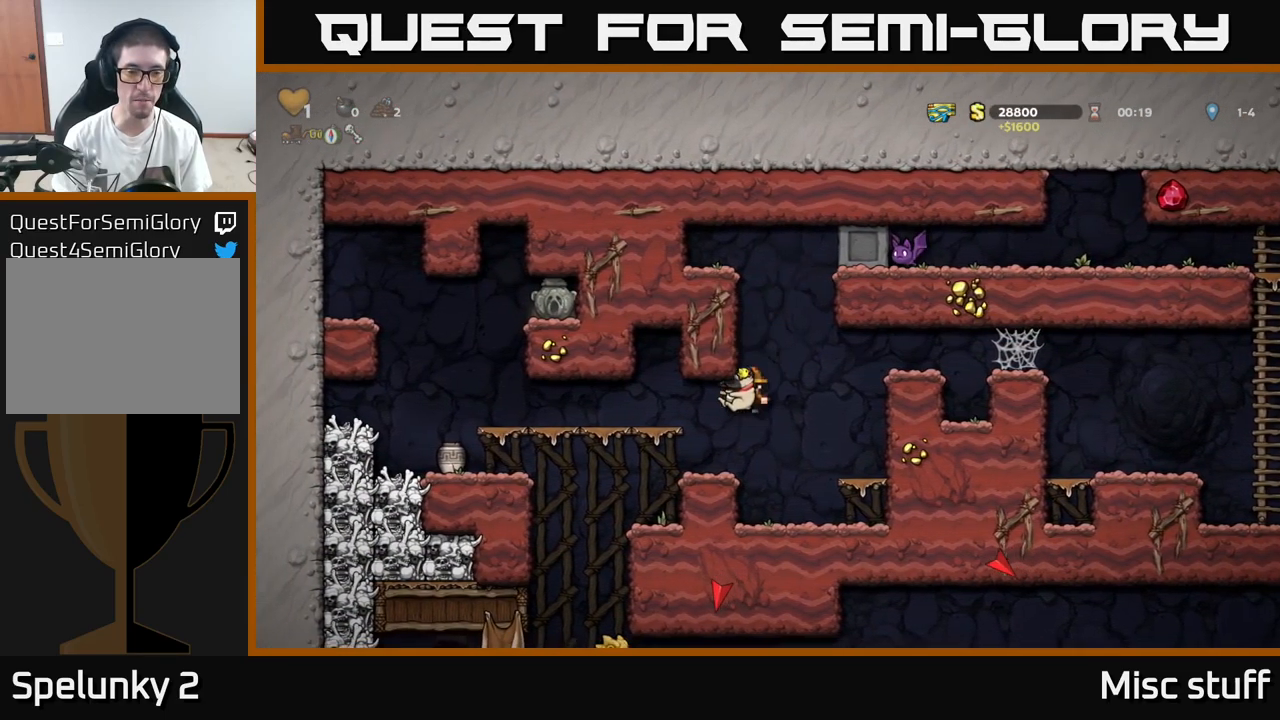
Gameplay with a controller (Xbox layout); each line is a JSON object with the inputs held at the frame after it. "events" lists button and stick changes between this image and that frame as [ms after this image, input, new state], when the widget could be followed in between. Not read: right_stick.
{"buttons": ["A"], "left_stick": "center", "events": [[184, "DPAD_LEFT", "down"], [284, "DPAD_LEFT", "up"], [450, "A", "down"]]}
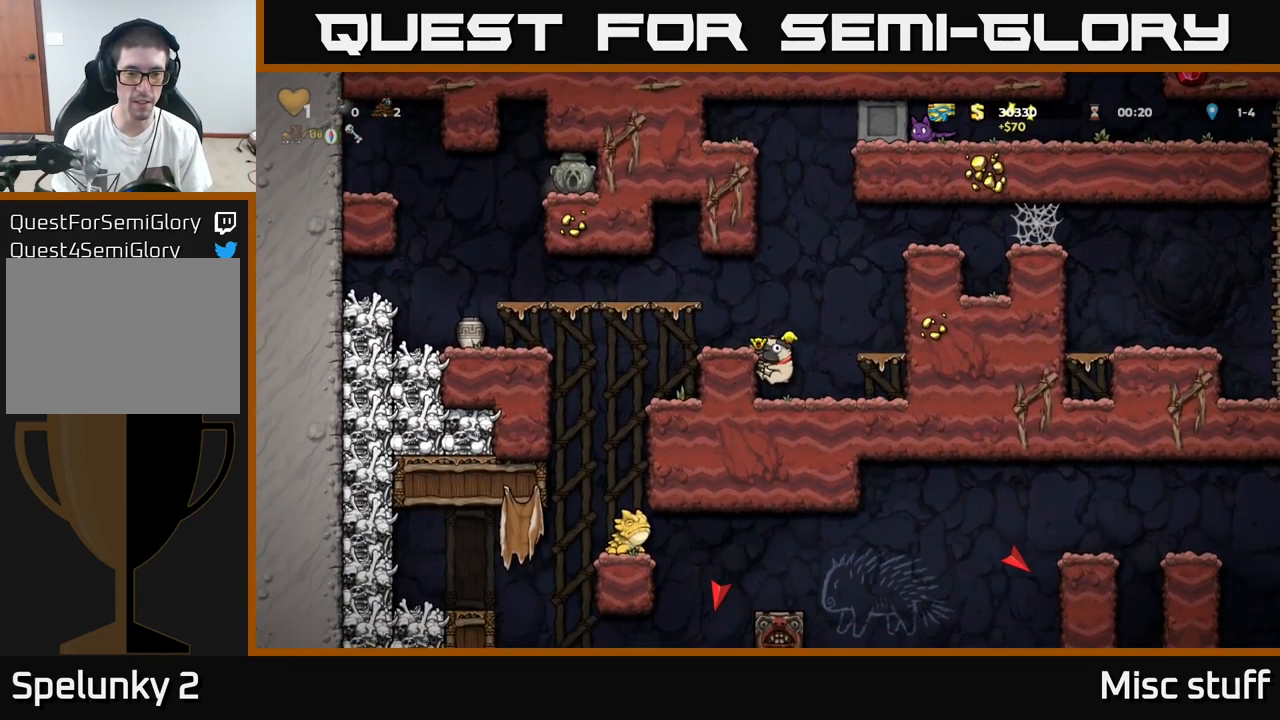
{"buttons": [], "left_stick": "center", "events": [[34, "A", "up"], [34, "DPAD_LEFT", "down"], [150, "DPAD_LEFT", "up"]]}
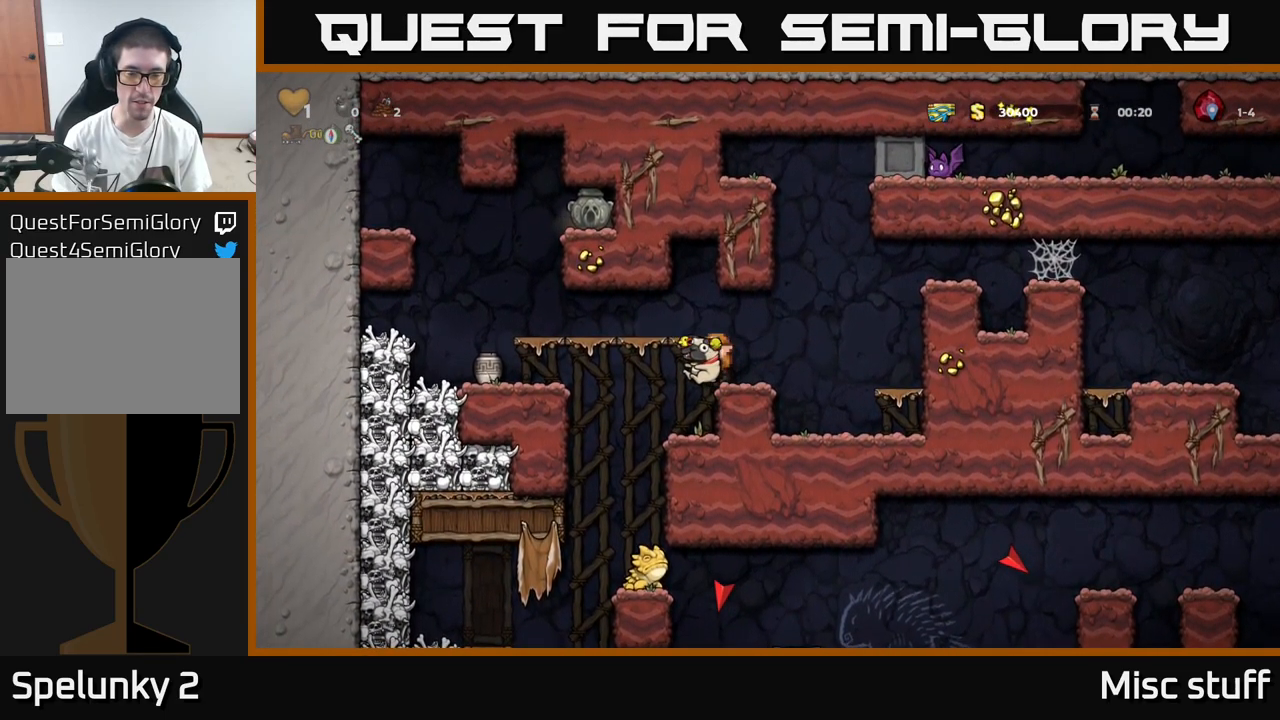
{"buttons": ["DPAD_DOWN"], "left_stick": "center", "events": [[67, "DPAD_LEFT", "down"], [100, "DPAD_LEFT", "up"], [384, "DPAD_DOWN", "down"]]}
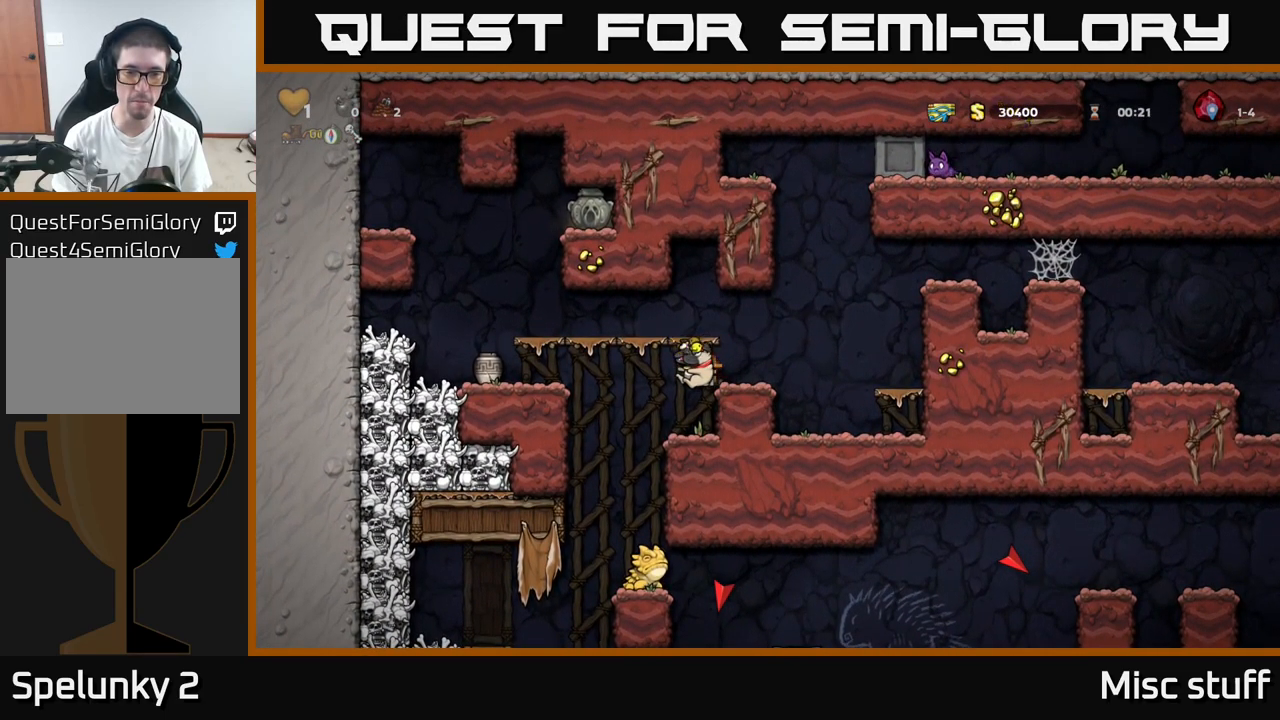
{"buttons": ["DPAD_DOWN"], "left_stick": "center", "events": []}
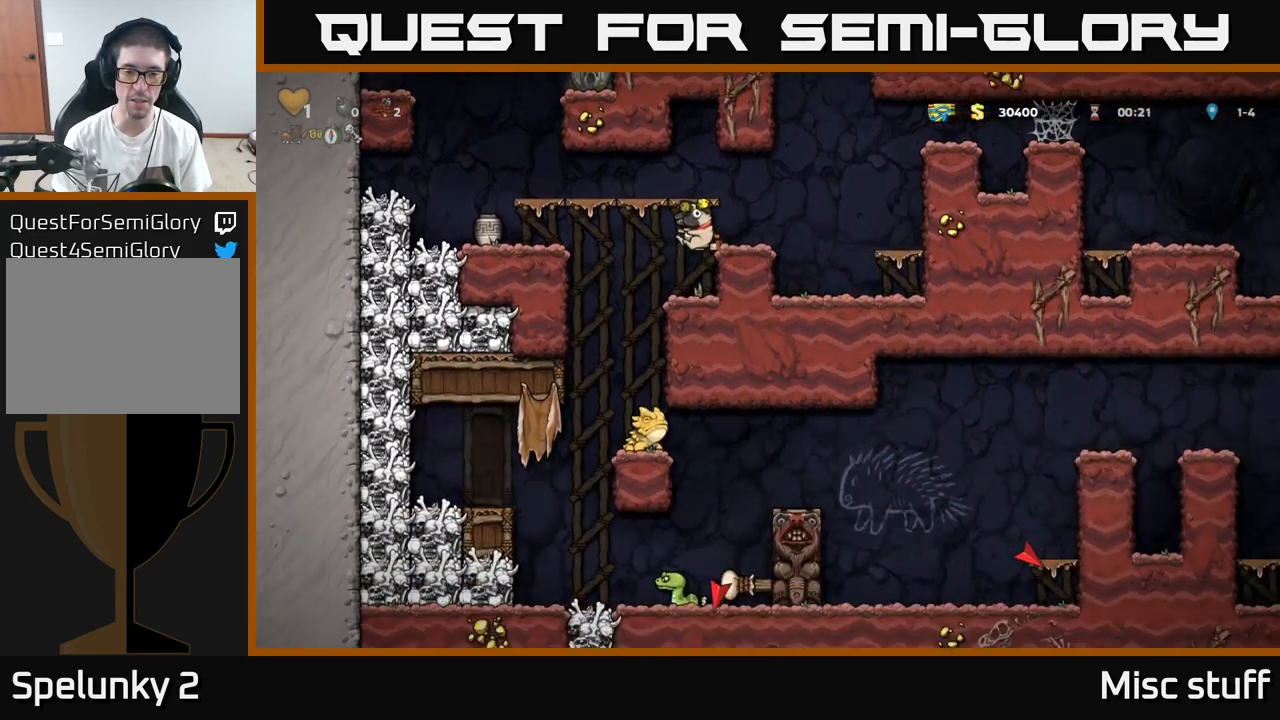
{"buttons": [], "left_stick": "center", "events": [[367, "DPAD_DOWN", "up"]]}
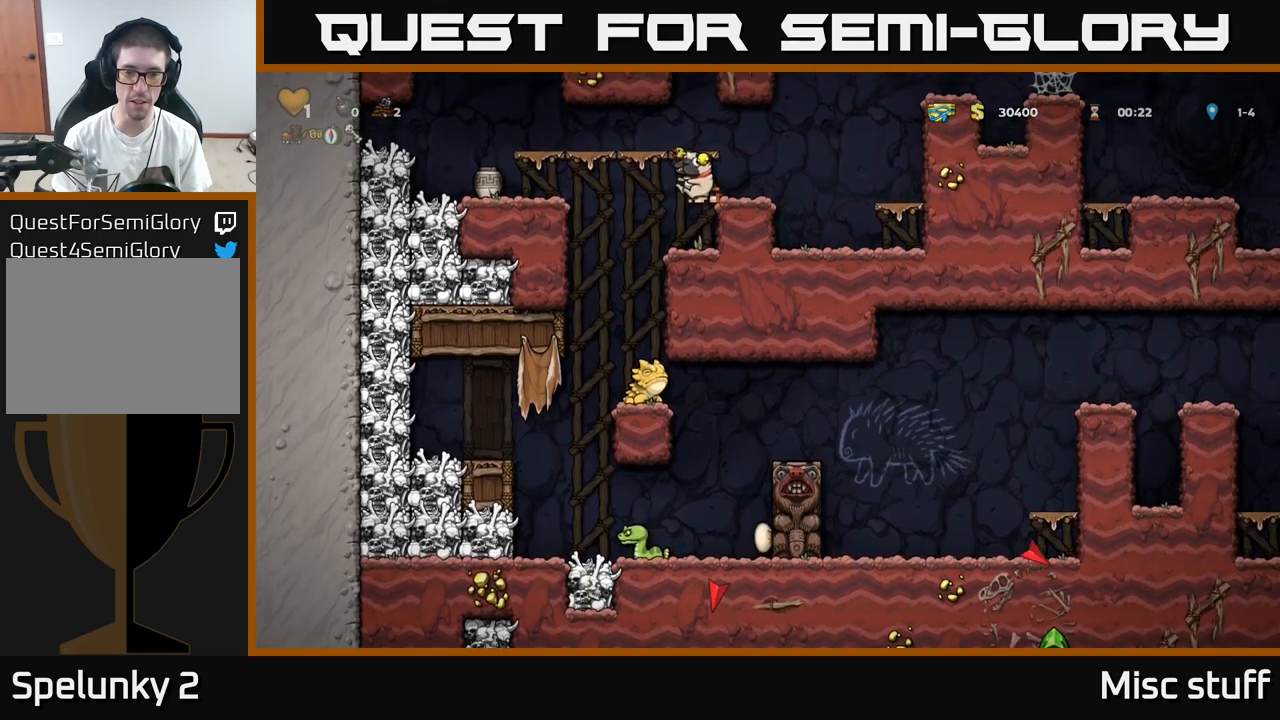
{"buttons": [], "left_stick": "center", "events": [[67, "DPAD_LEFT", "down"], [117, "DPAD_LEFT", "up"]]}
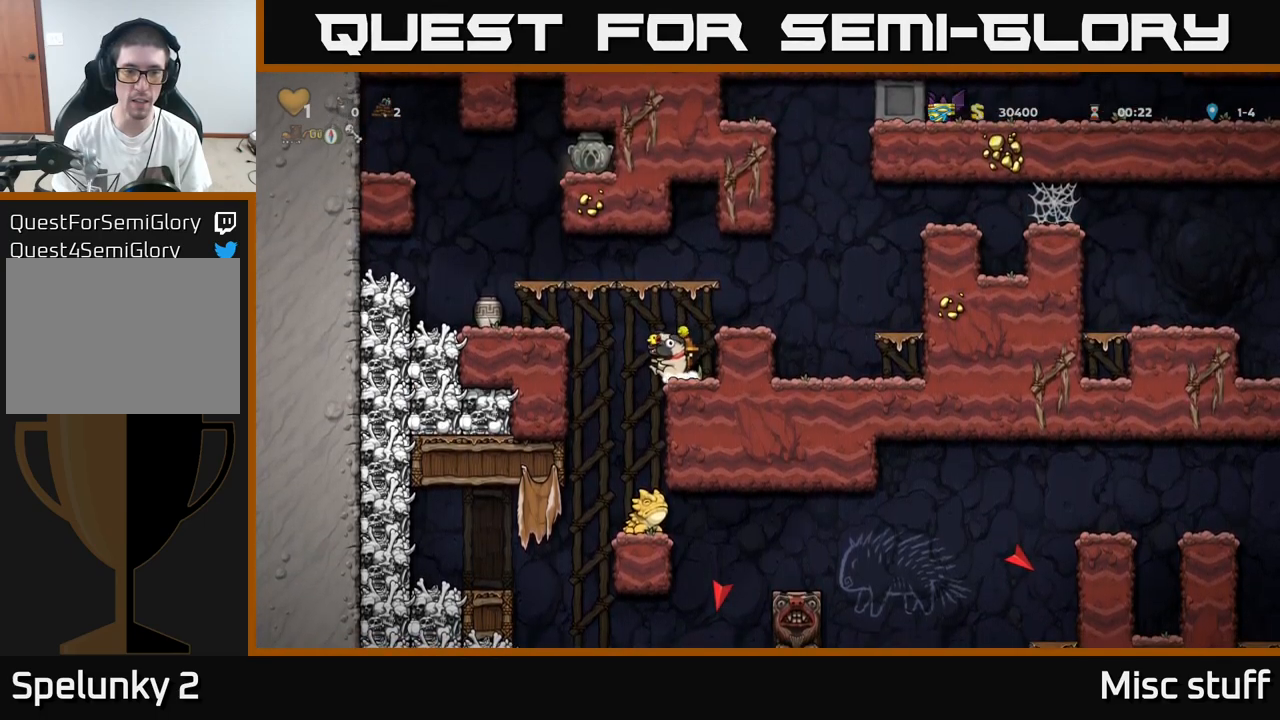
{"buttons": ["A"], "left_stick": "center", "events": [[233, "DPAD_LEFT", "down"], [333, "DPAD_LEFT", "up"], [500, "A", "down"]]}
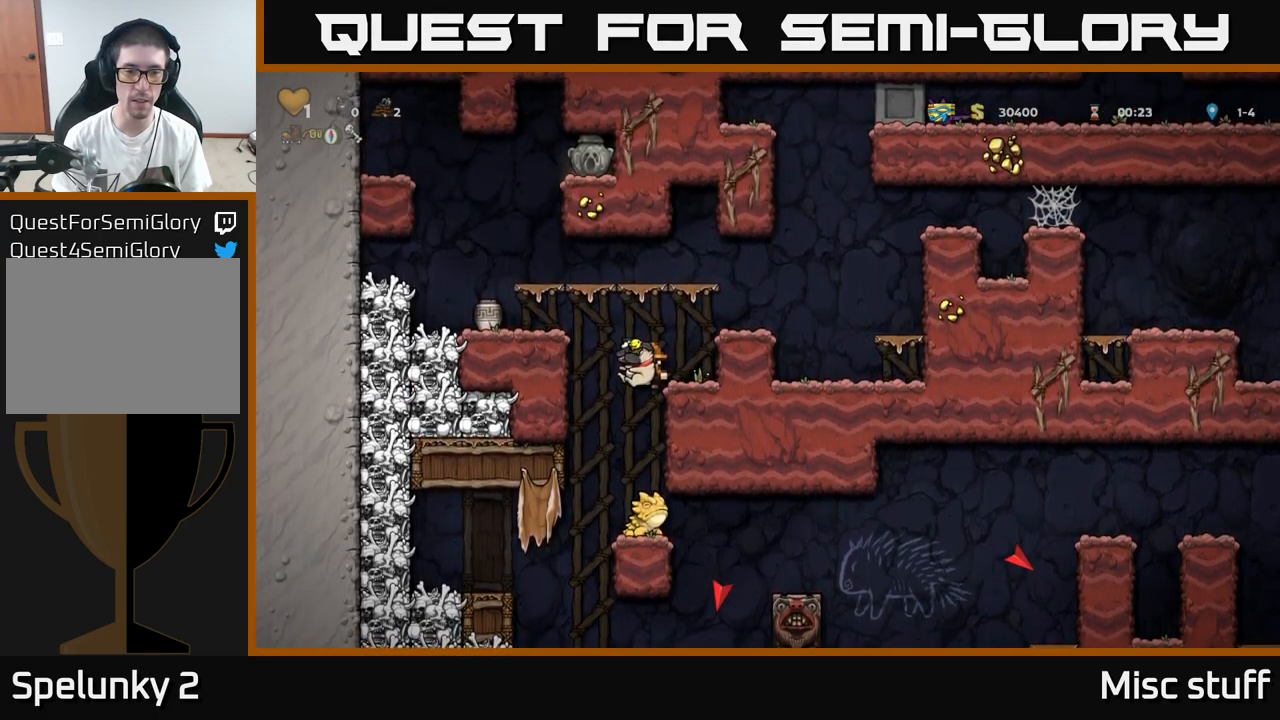
{"buttons": ["A", "DPAD_RIGHT"], "left_stick": "center", "events": [[500, "DPAD_RIGHT", "down"]]}
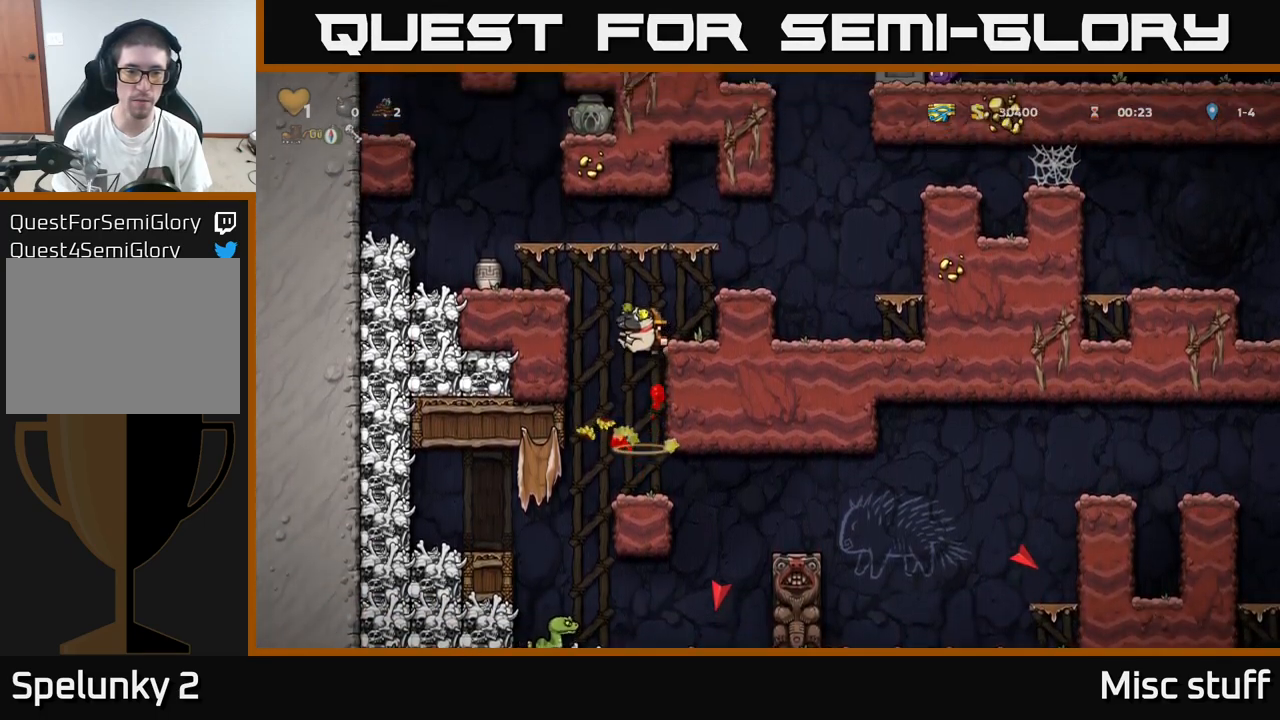
{"buttons": [], "left_stick": "center", "events": [[183, "A", "up"], [183, "DPAD_RIGHT", "up"]]}
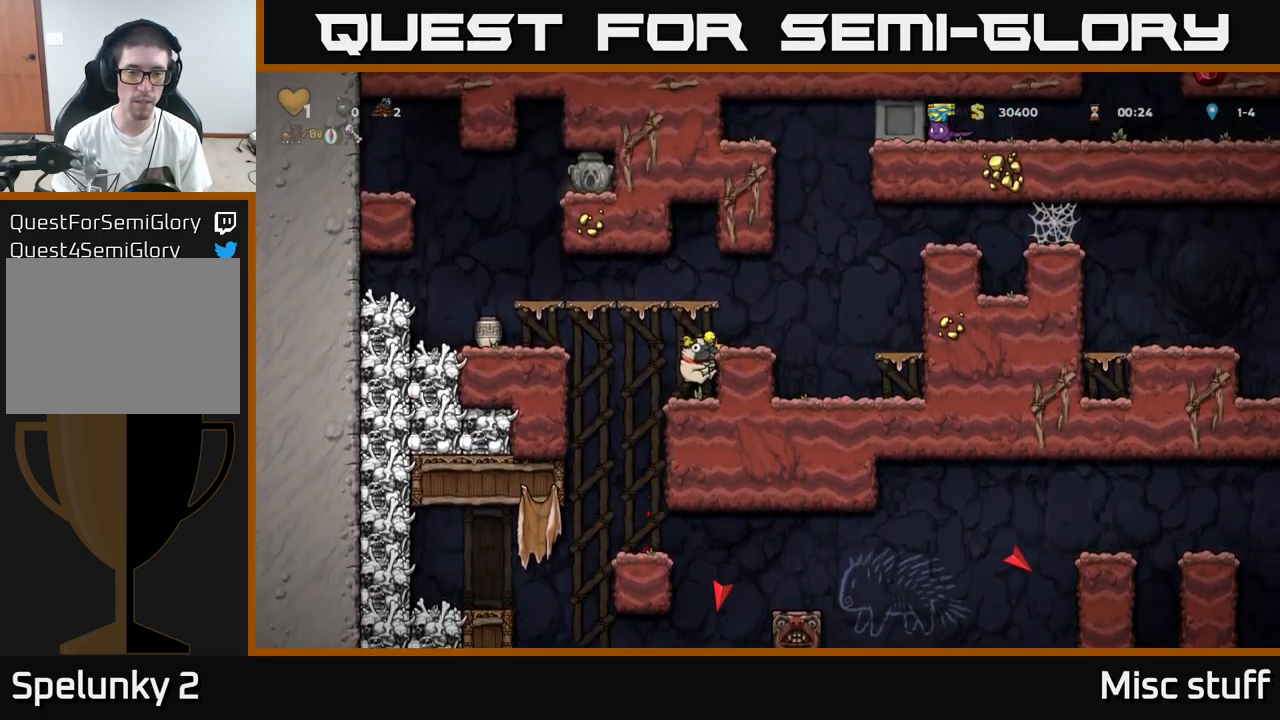
{"buttons": [], "left_stick": "center", "events": [[100, "DPAD_DOWN", "down"], [150, "A", "down"], [283, "A", "up"], [467, "DPAD_DOWN", "up"]]}
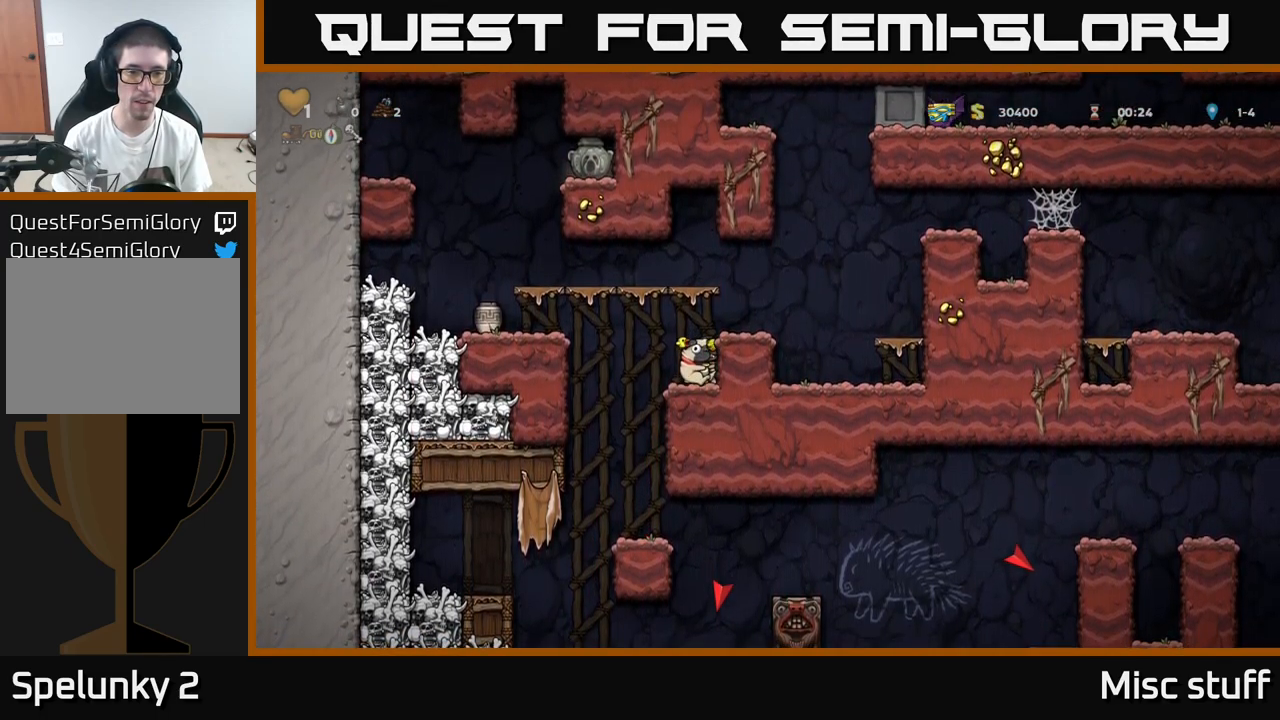
{"buttons": ["DPAD_DOWN"], "left_stick": "center", "events": [[33, "A", "down"], [133, "DPAD_RIGHT", "down"], [183, "A", "up"], [367, "DPAD_RIGHT", "up"], [483, "DPAD_DOWN", "down"]]}
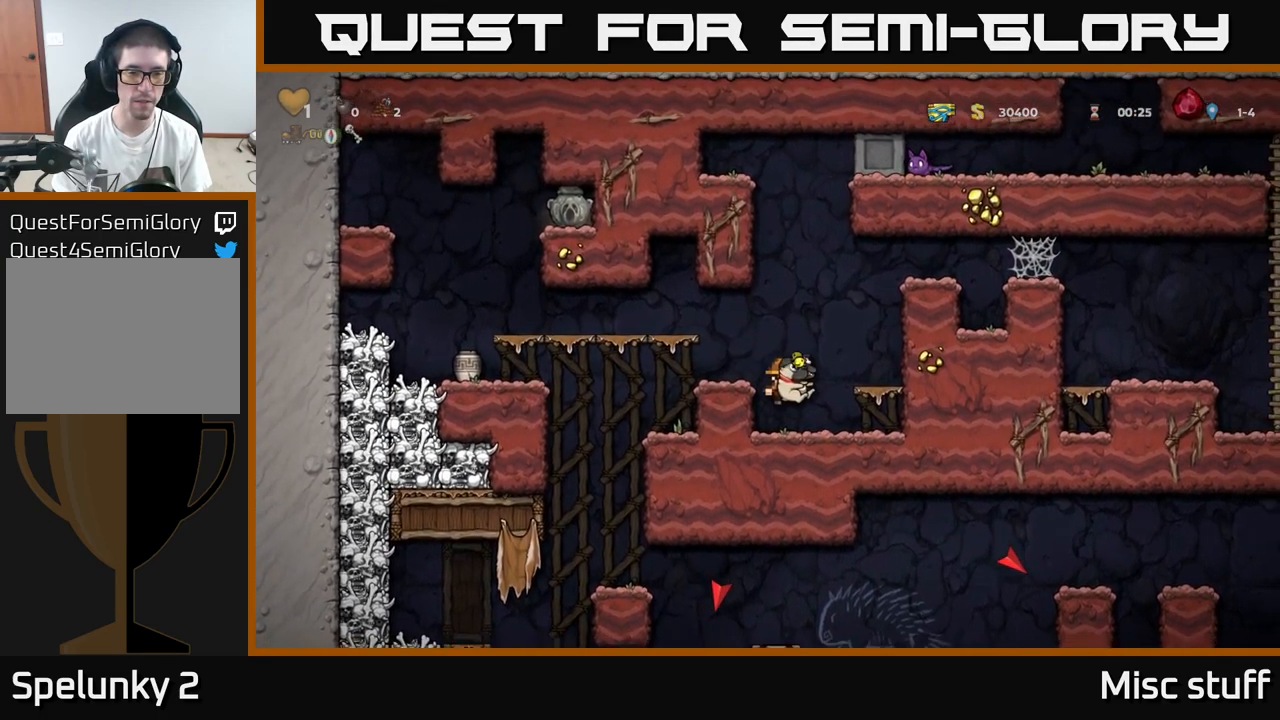
{"buttons": [], "left_stick": "center", "events": [[167, "X", "down"], [250, "DPAD_DOWN", "up"], [283, "A", "down"], [300, "DPAD_LEFT", "down"], [300, "X", "up"], [383, "A", "up"], [400, "DPAD_LEFT", "up"]]}
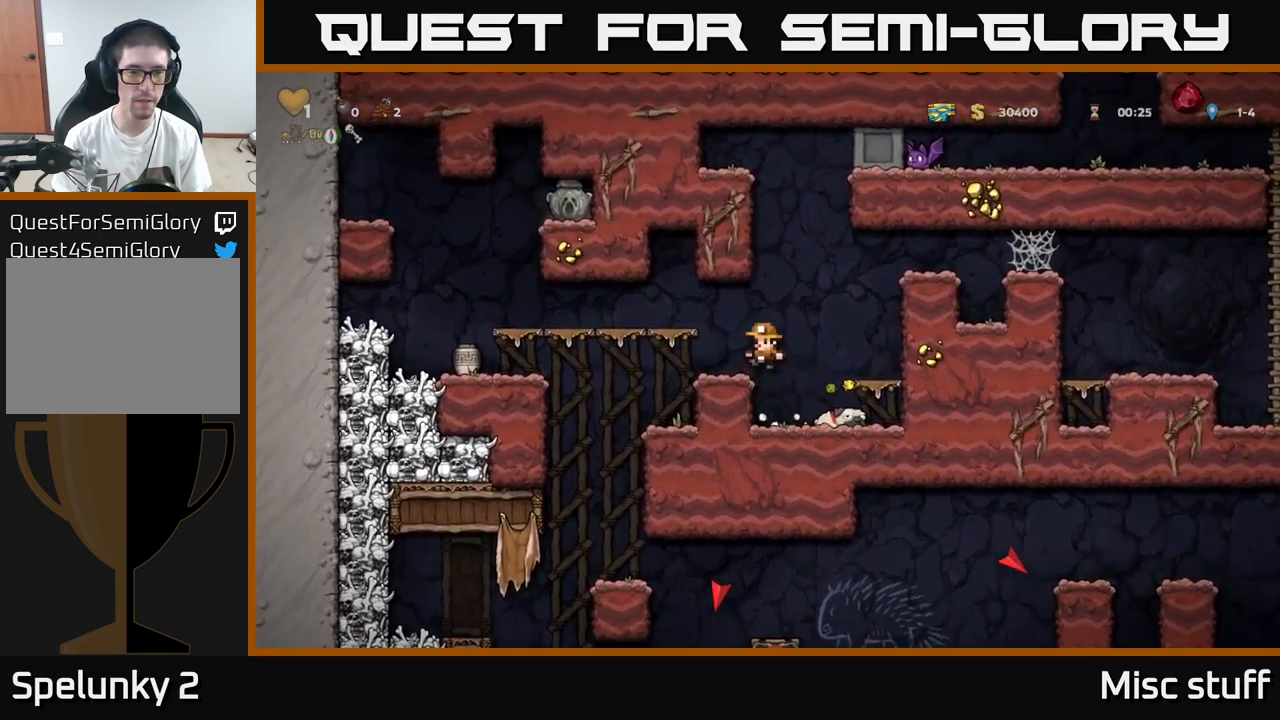
{"buttons": ["DPAD_LEFT"], "left_stick": "center", "events": [[67, "DPAD_LEFT", "down"], [150, "A", "down"], [300, "A", "up"]]}
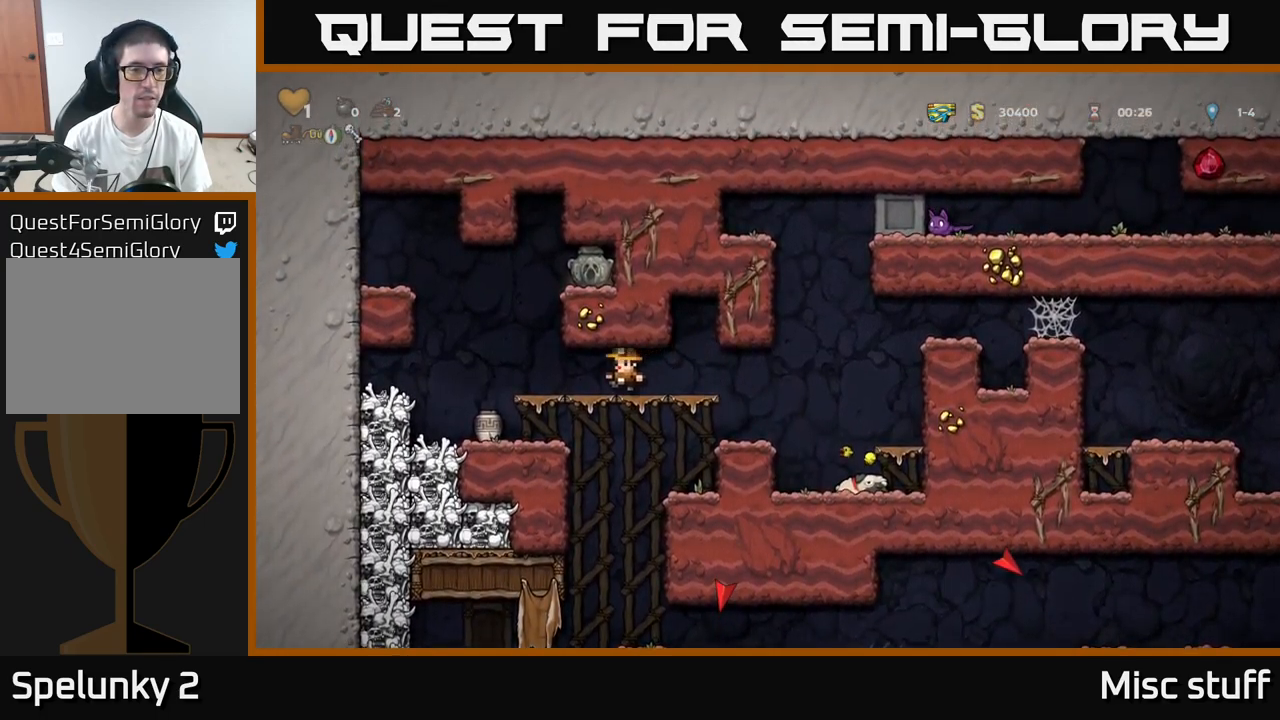
{"buttons": [], "left_stick": "center", "events": [[117, "DPAD_LEFT", "up"], [183, "DPAD_DOWN", "down"], [233, "A", "down"], [333, "A", "up"], [367, "DPAD_DOWN", "up"]]}
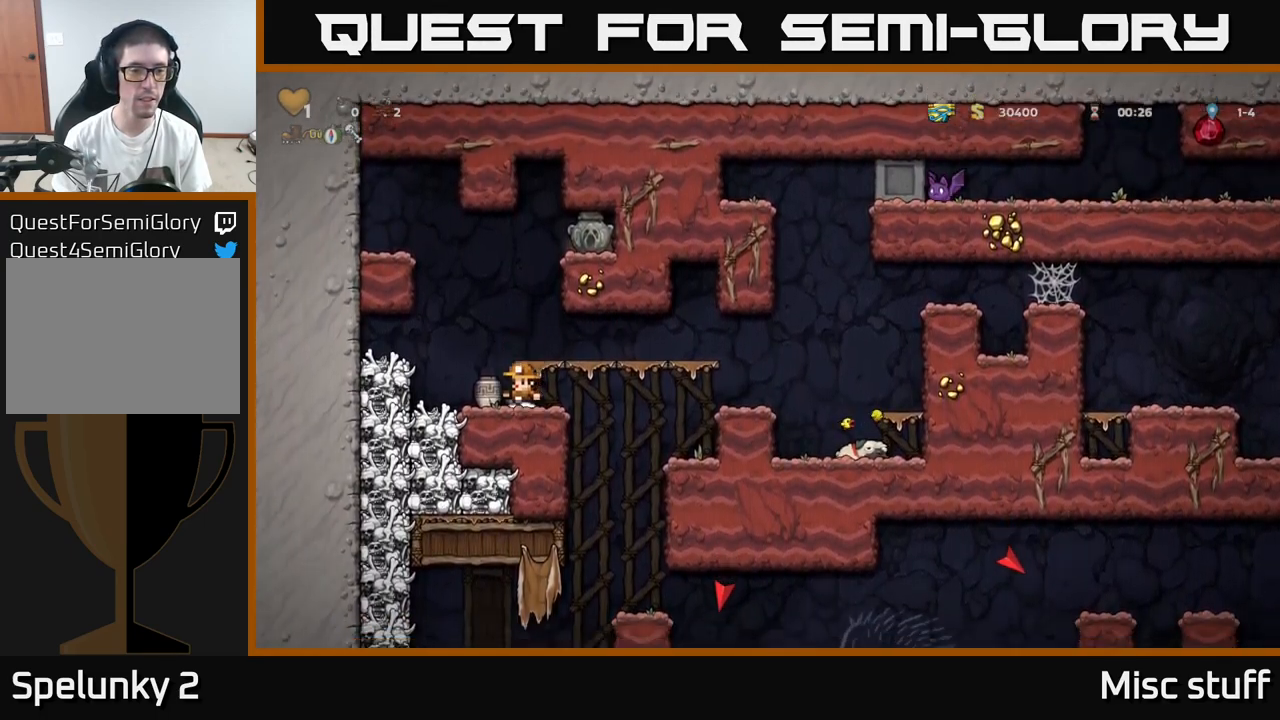
{"buttons": [], "left_stick": "center", "events": [[33, "X", "down"], [150, "X", "up"], [266, "DPAD_RIGHT", "down"], [316, "DPAD_RIGHT", "up"]]}
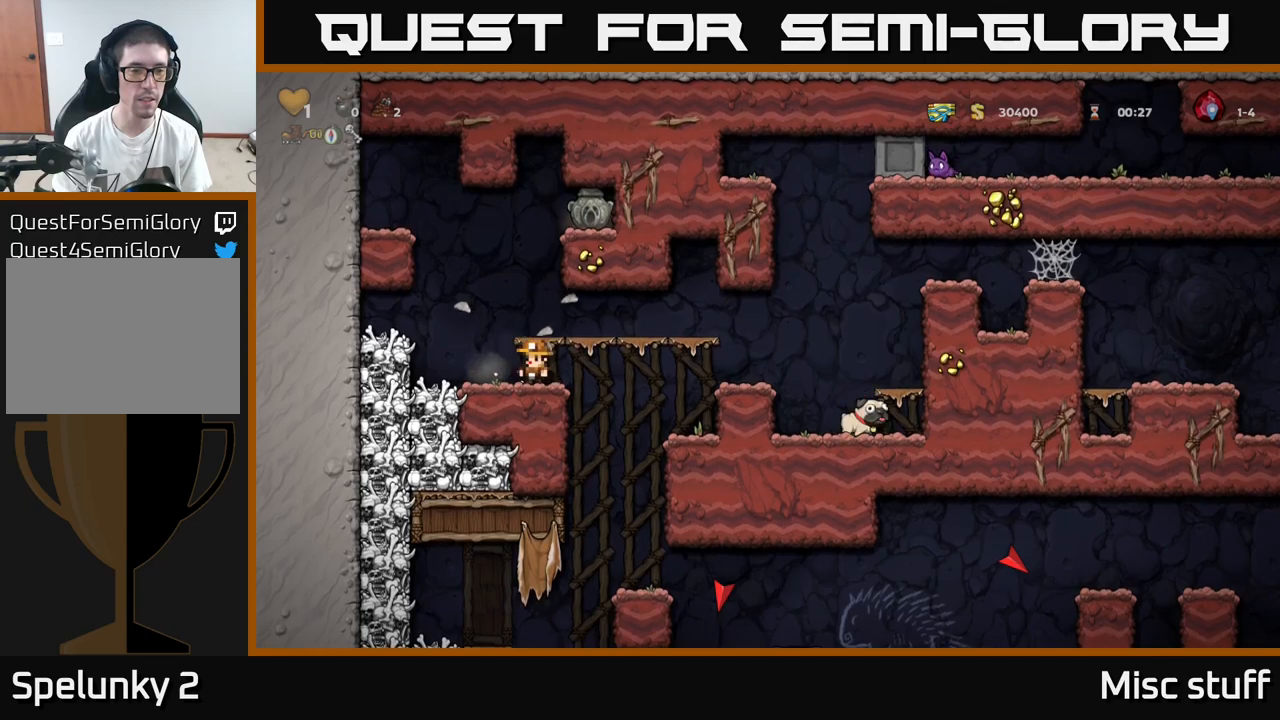
{"buttons": [], "left_stick": "center", "events": [[183, "A", "down"], [183, "DPAD_LEFT", "down"], [233, "DPAD_LEFT", "up"], [317, "A", "up"], [333, "DPAD_RIGHT", "down"], [367, "DPAD_RIGHT", "up"]]}
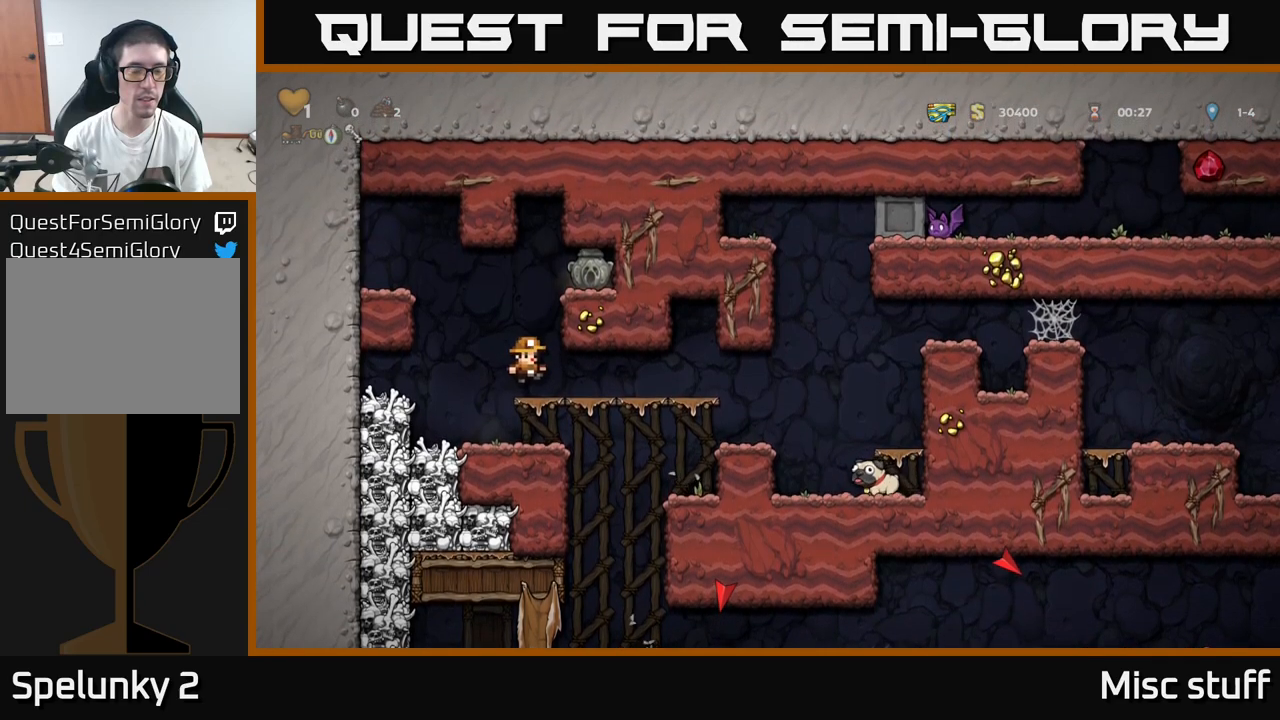
{"buttons": ["A", "DPAD_RIGHT"], "left_stick": "center", "events": [[100, "A", "down"], [200, "DPAD_RIGHT", "down"], [267, "A", "up"], [417, "A", "down"]]}
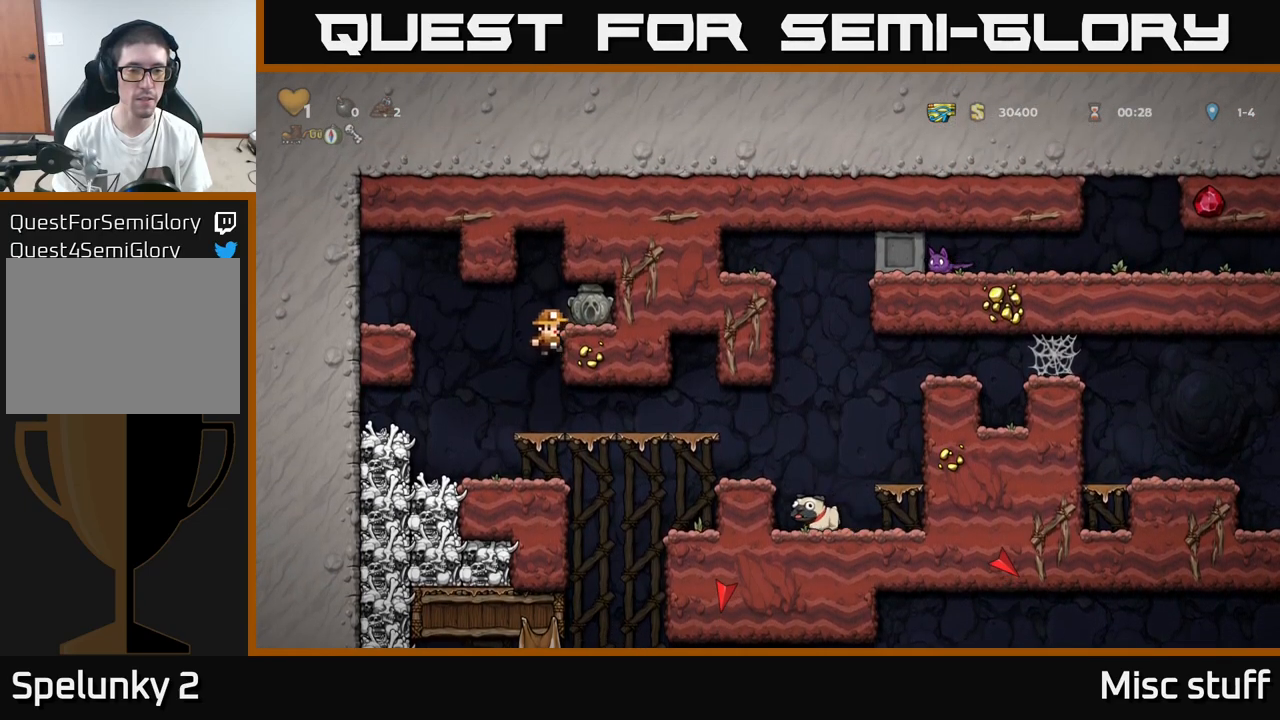
{"buttons": ["DPAD_LEFT"], "left_stick": "center", "events": [[33, "A", "up"], [217, "DPAD_DOWN", "down"], [217, "DPAD_RIGHT", "up"], [383, "X", "down"], [450, "DPAD_DOWN", "up"], [450, "DPAD_LEFT", "down"], [483, "X", "up"]]}
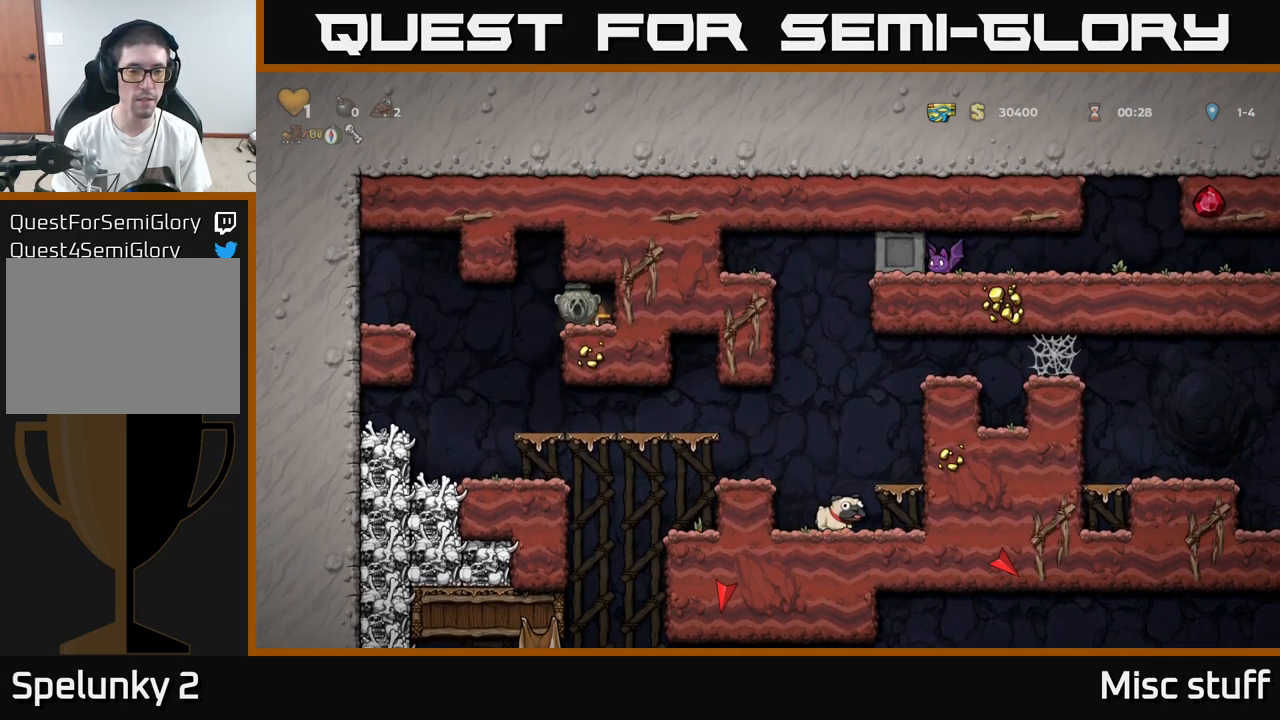
{"buttons": ["DPAD_RIGHT"], "left_stick": "center", "events": [[217, "DPAD_LEFT", "up"], [450, "DPAD_RIGHT", "down"]]}
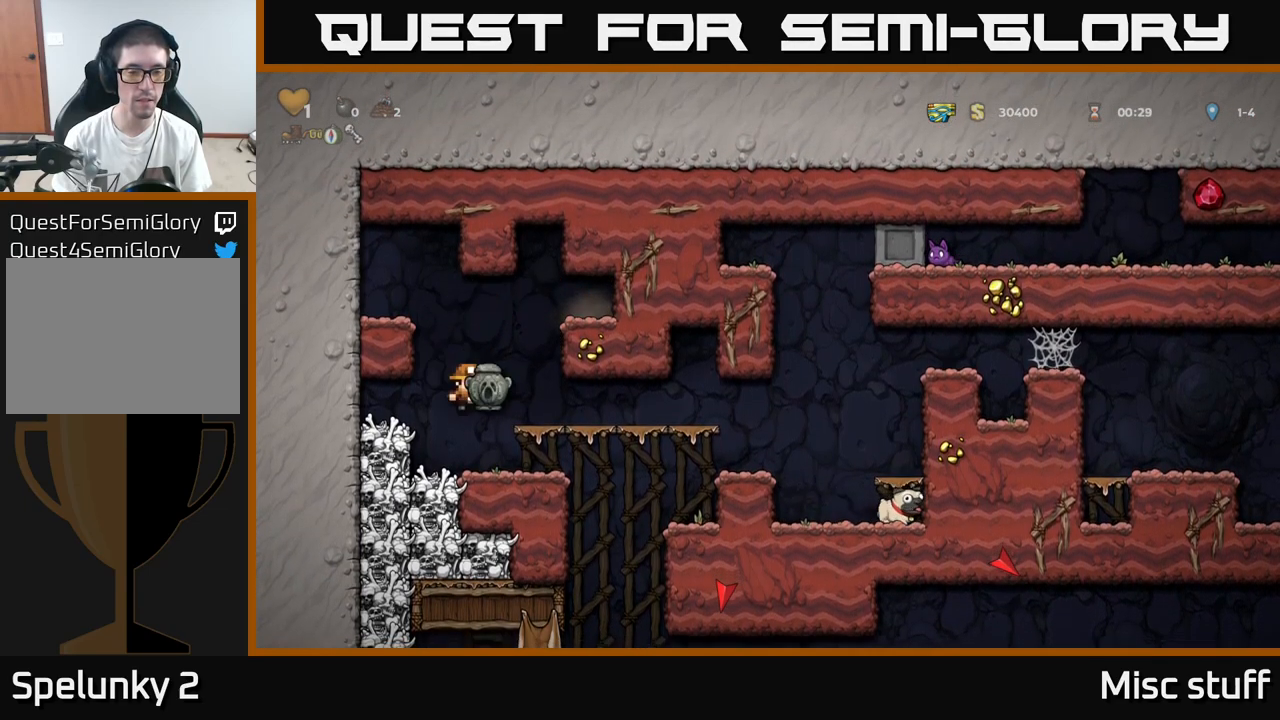
{"buttons": [], "left_stick": "center", "events": [[500, "DPAD_RIGHT", "up"]]}
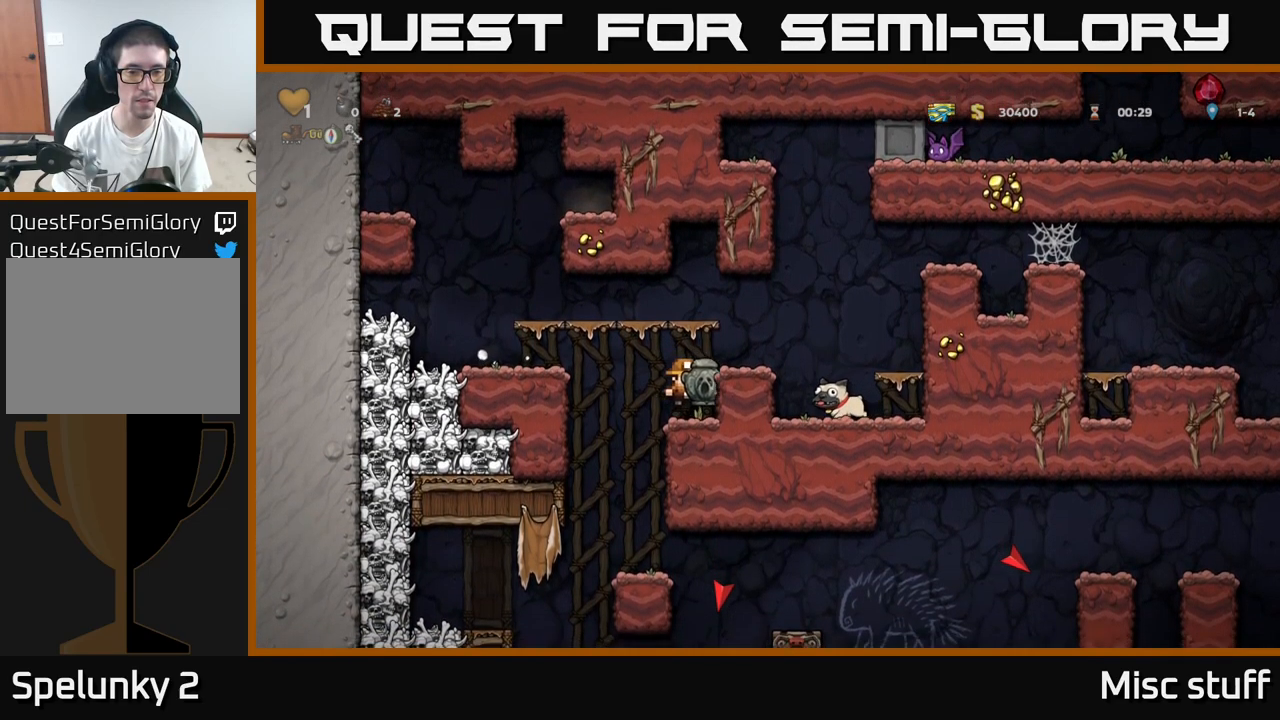
{"buttons": [], "left_stick": "center", "events": [[133, "A", "down"], [183, "DPAD_RIGHT", "down"], [267, "A", "up"], [417, "DPAD_RIGHT", "up"]]}
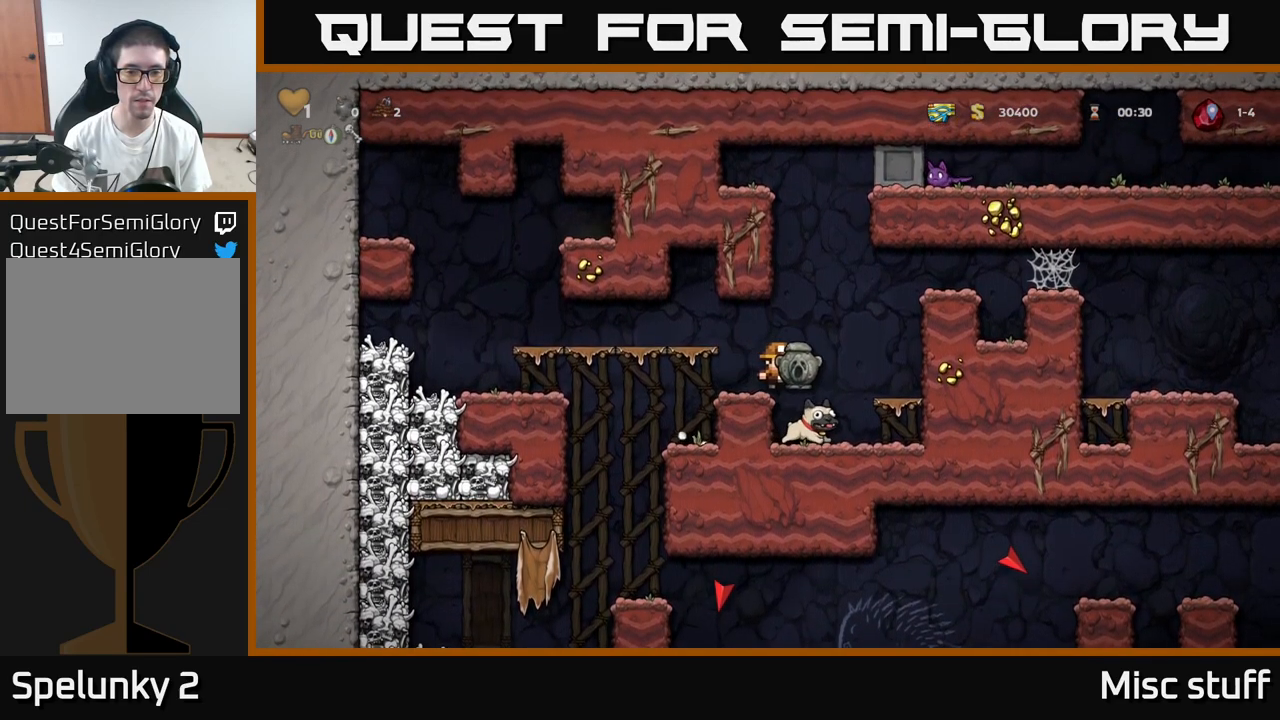
{"buttons": ["DPAD_RIGHT"], "left_stick": "center", "events": [[217, "DPAD_DOWN", "down"], [350, "X", "down"], [417, "DPAD_DOWN", "up"], [433, "DPAD_RIGHT", "down"], [433, "X", "up"]]}
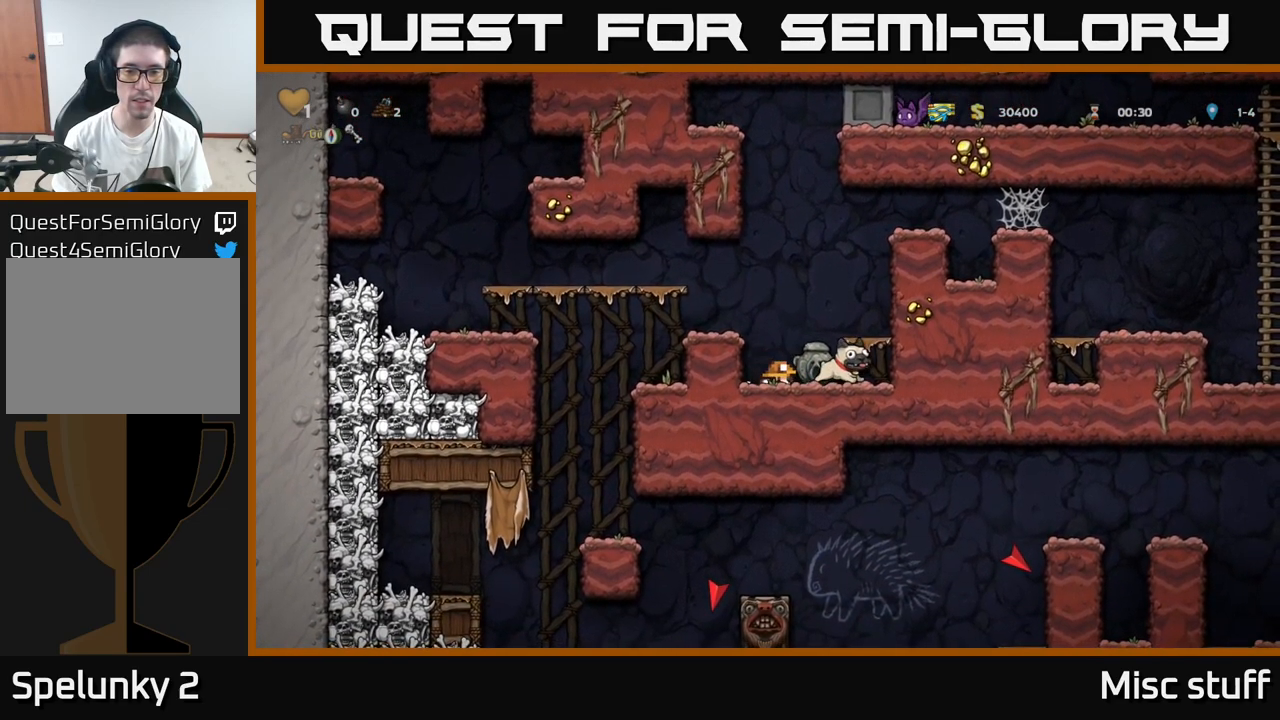
{"buttons": ["A", "DPAD_LEFT"], "left_stick": "center", "events": [[183, "DPAD_DOWN", "down"], [217, "DPAD_RIGHT", "up"], [267, "X", "down"], [367, "DPAD_DOWN", "up"], [367, "X", "up"], [383, "DPAD_LEFT", "down"], [400, "A", "down"]]}
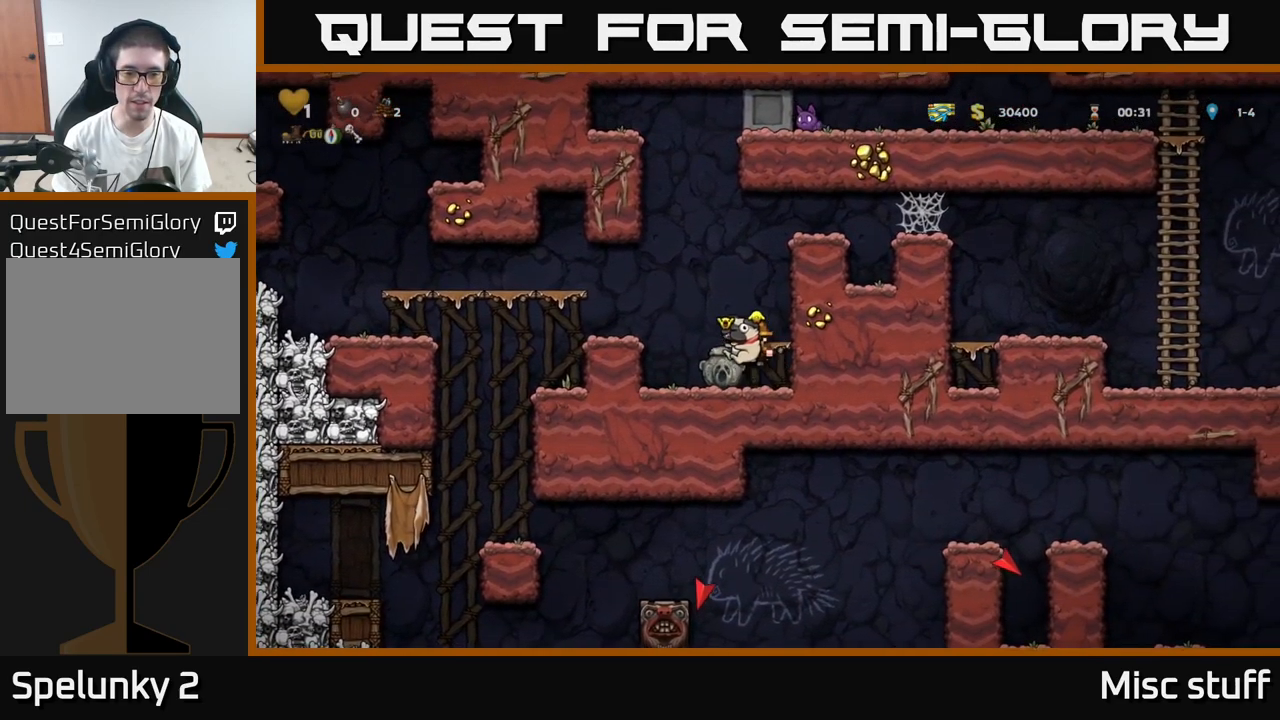
{"buttons": ["DPAD_DOWN"], "left_stick": "center", "events": [[167, "A", "up"], [233, "DPAD_LEFT", "up"], [350, "DPAD_DOWN", "down"]]}
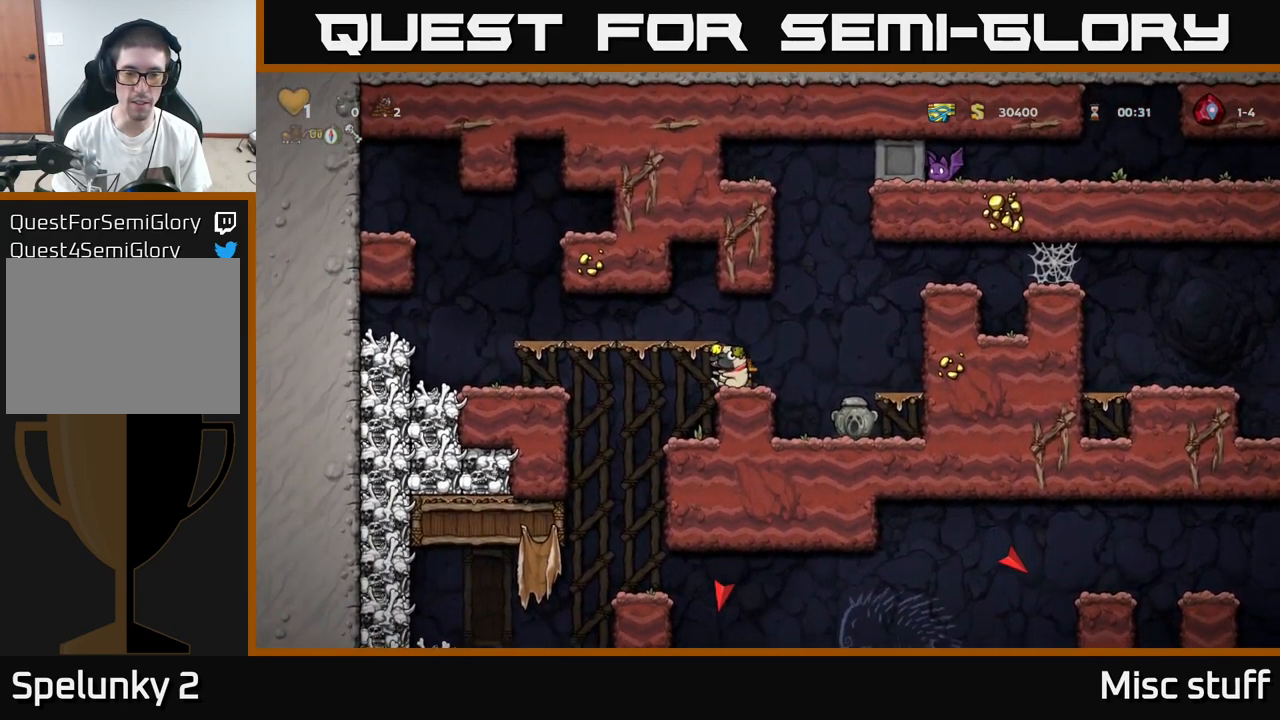
{"buttons": [], "left_stick": "center", "events": [[17, "X", "down"], [117, "X", "up"], [133, "DPAD_DOWN", "up"], [167, "DPAD_RIGHT", "down"], [350, "DPAD_RIGHT", "up"]]}
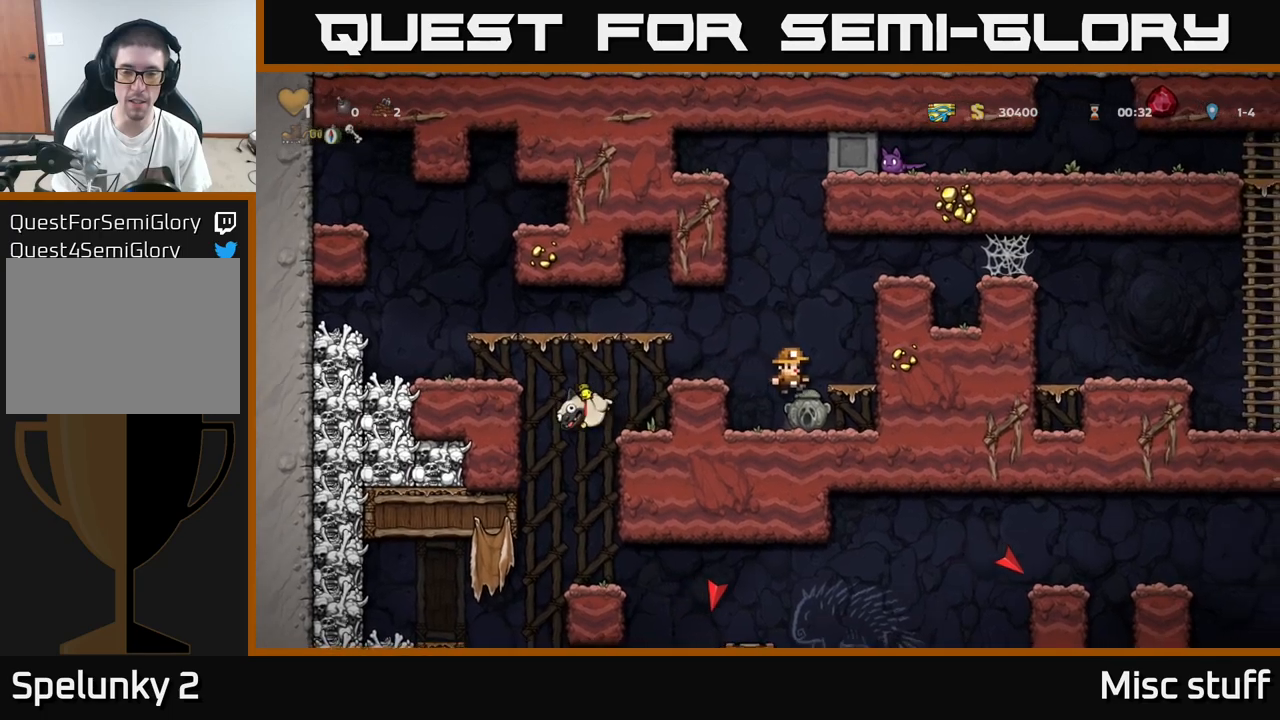
{"buttons": ["A", "DPAD_LEFT"], "left_stick": "center", "events": [[34, "DPAD_RIGHT", "down"], [84, "DPAD_DOWN", "down"], [100, "DPAD_RIGHT", "up"], [234, "X", "down"], [367, "X", "up"], [384, "DPAD_DOWN", "up"], [400, "DPAD_LEFT", "down"], [434, "A", "down"]]}
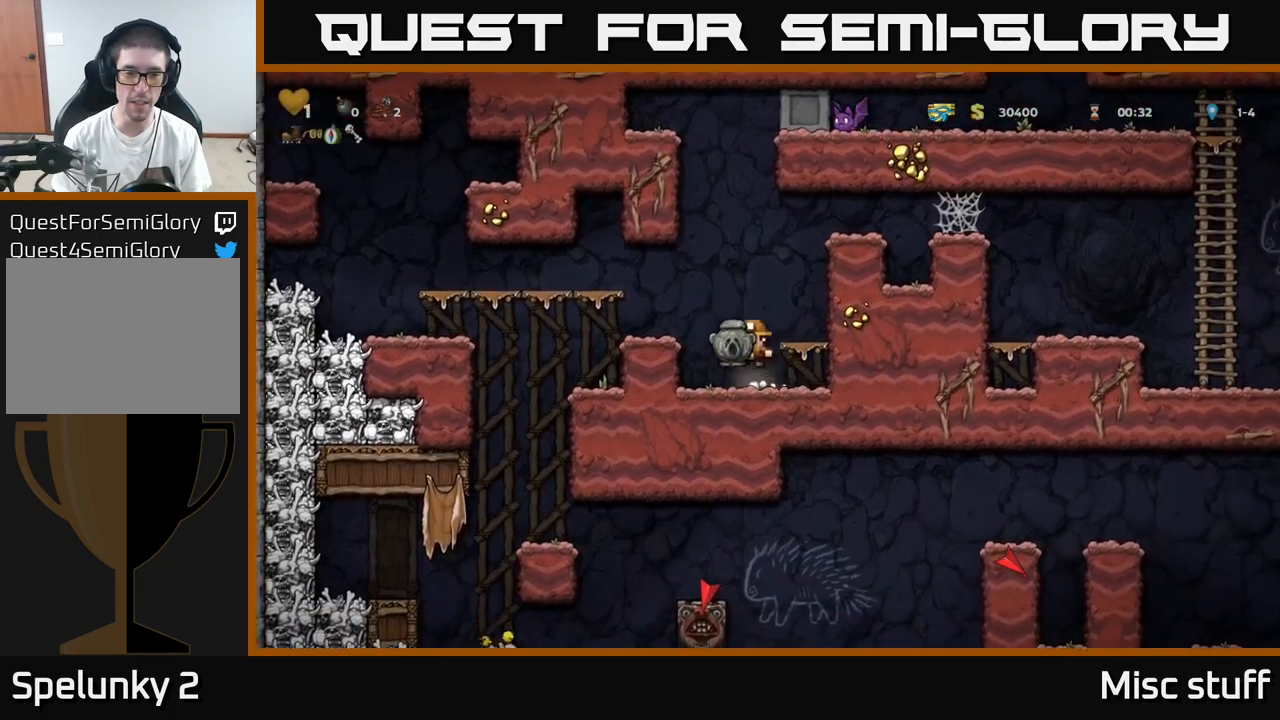
{"buttons": [], "left_stick": "center", "events": [[100, "A", "up"], [400, "DPAD_LEFT", "up"]]}
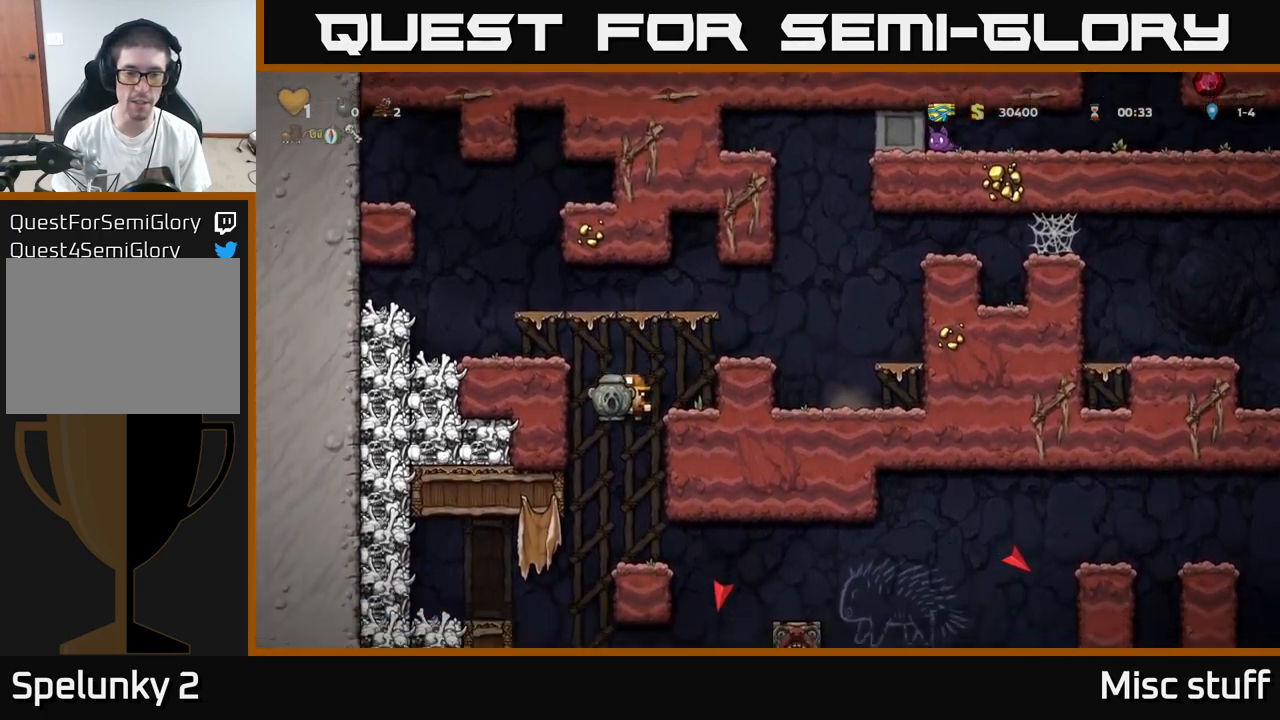
{"buttons": ["DPAD_RIGHT"], "left_stick": "center", "events": [[34, "DPAD_RIGHT", "down"], [100, "DPAD_RIGHT", "up"], [417, "DPAD_RIGHT", "down"]]}
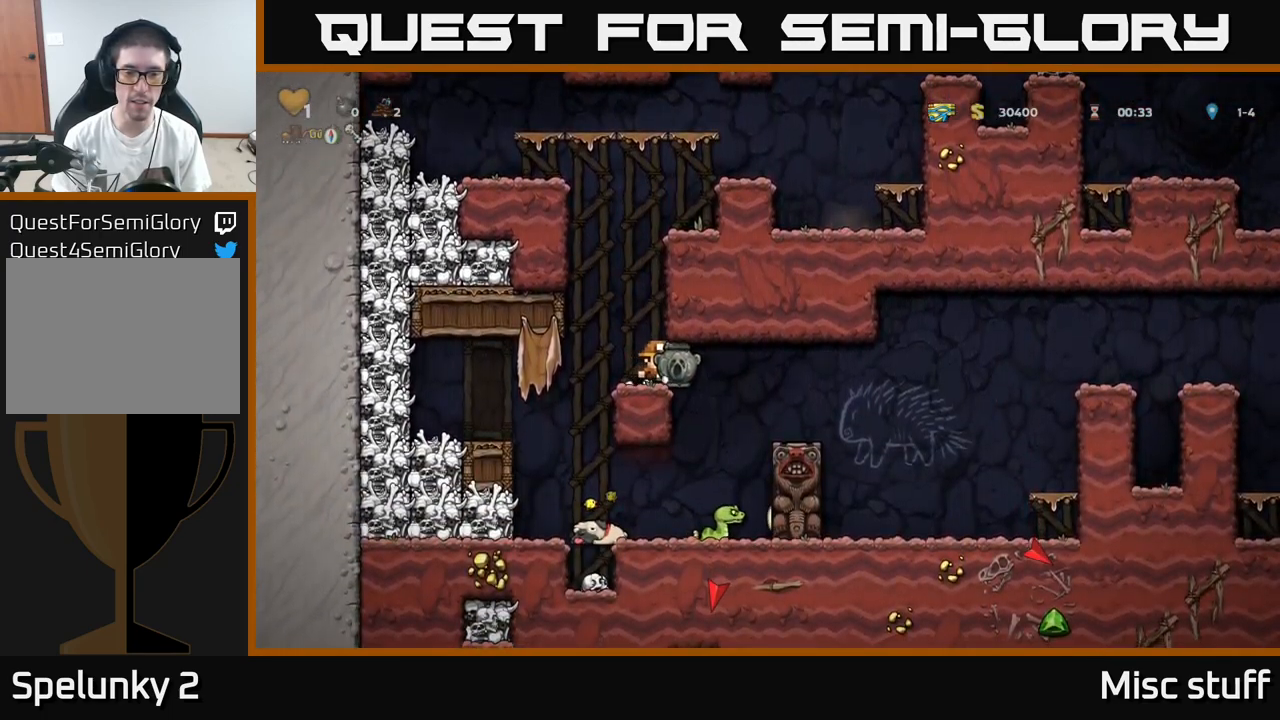
{"buttons": ["DPAD_RIGHT"], "left_stick": "center", "events": []}
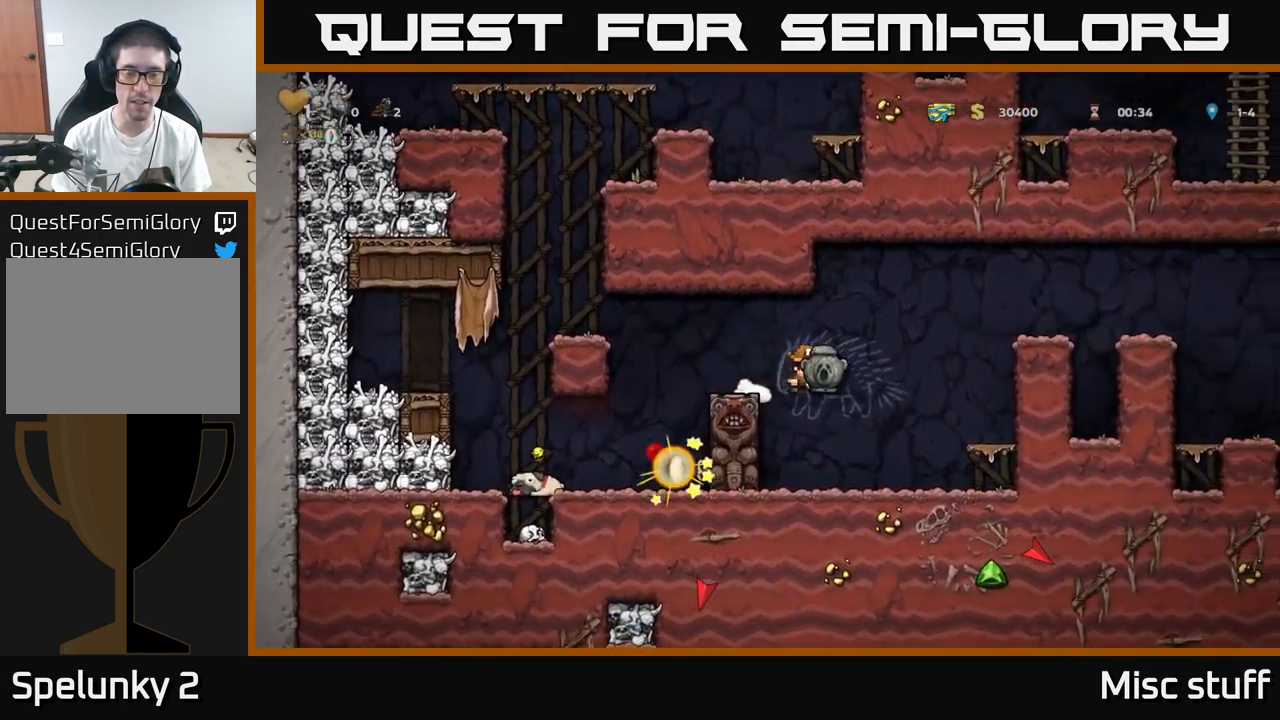
{"buttons": ["X"], "left_stick": "center", "events": [[84, "DPAD_RIGHT", "up"], [267, "DPAD_DOWN", "down"], [434, "X", "down"], [500, "DPAD_DOWN", "up"]]}